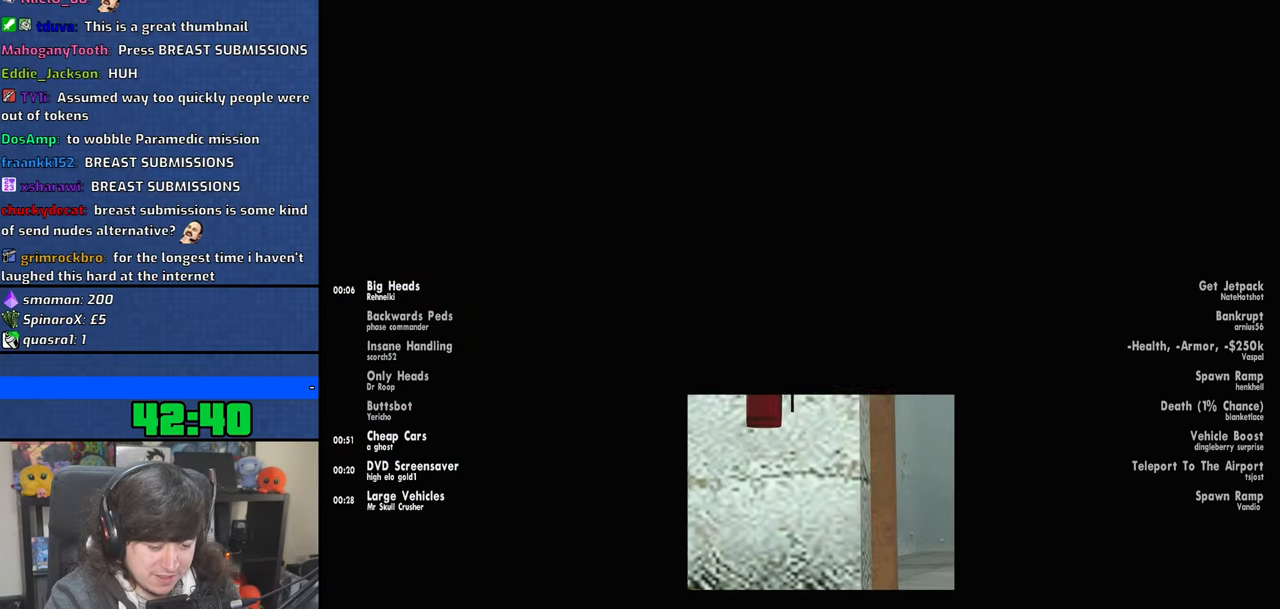
Gameplay with keyboard and mouse; each line is a JSON object with the keys and mouse buttons held at the frame after it. "events" lists presses ("down") and releases ("up") of "1", "2", "3", "4", "5", "6", "8", "a", "alt", "b", "c", "ctrl", "d", "down", "e", "escape", "f", "f1", "f2", "f3", "g", "h", "left", "n", "num2", "q", "r", "right", "s", "shift", "space", "t", "tab", "up", "v", "w", "x", "y", "z", "mouse_left", "mouse_wheel" and "mouse_right" between this image and that frame as [ms after this image, input, new state], when the widget could be followed in between. "mouse_left", "mouse_wheel", "mouse_right" = the "left", "wheel", "right" buttons of the "mouse" list. No other keys are recorded. "wheel" means that the mouse wheel is clicked or scrolled. Mouse movement is not recorded.
{"keys": [], "mouse": []}
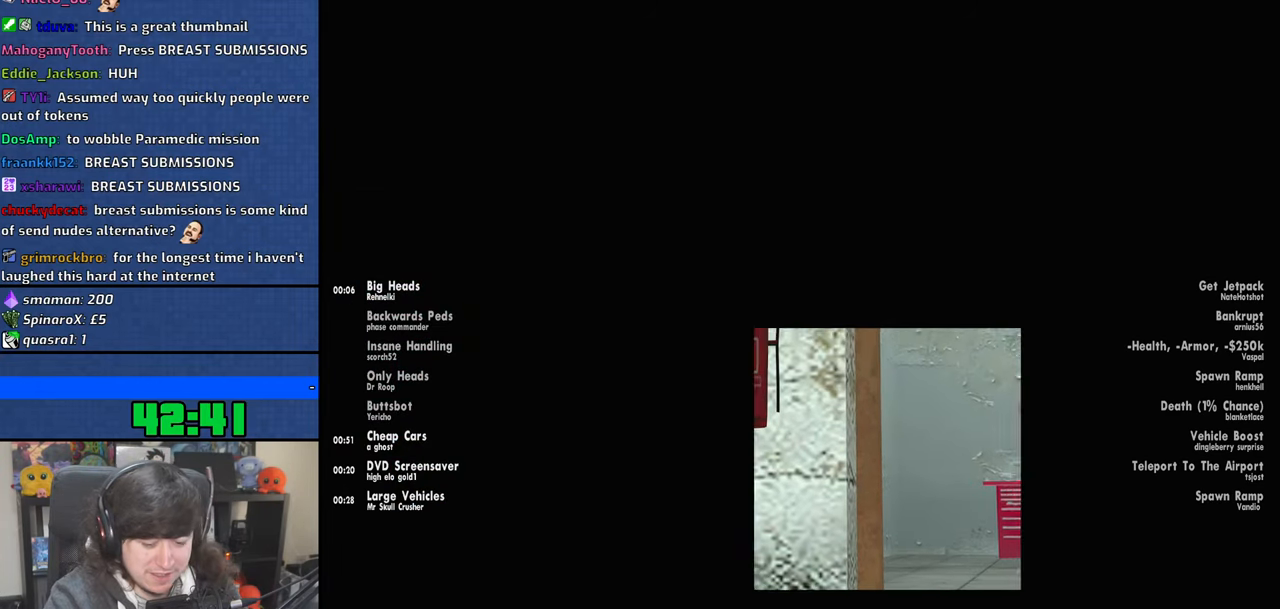
{"keys": [], "mouse": [], "events": []}
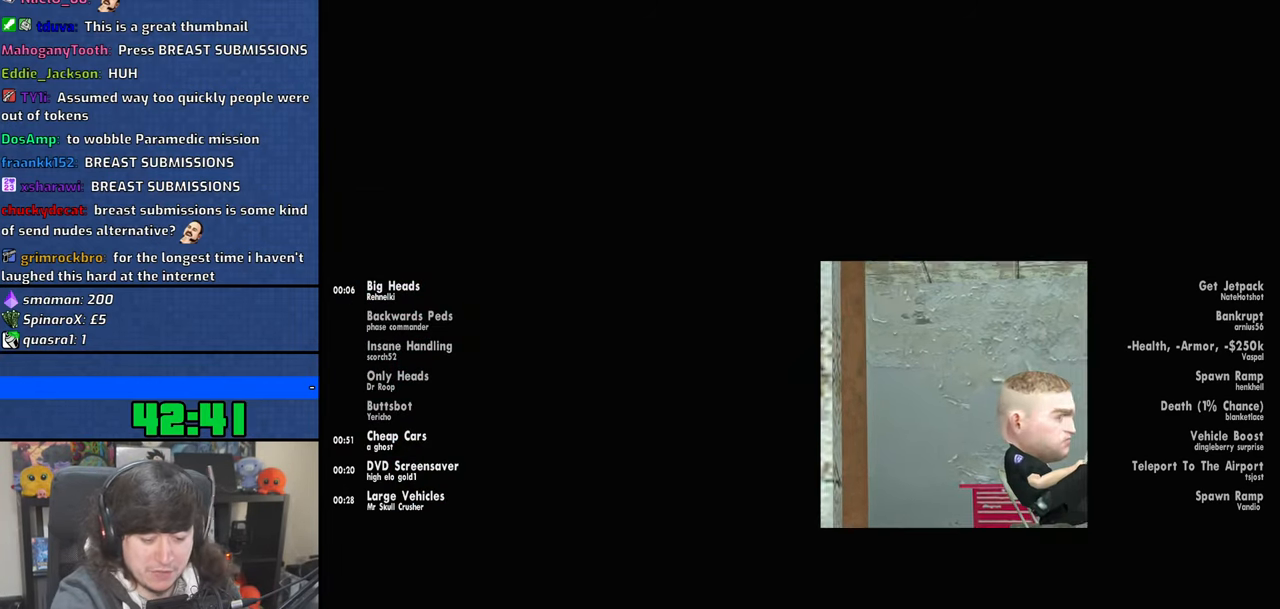
{"keys": [], "mouse": [], "events": []}
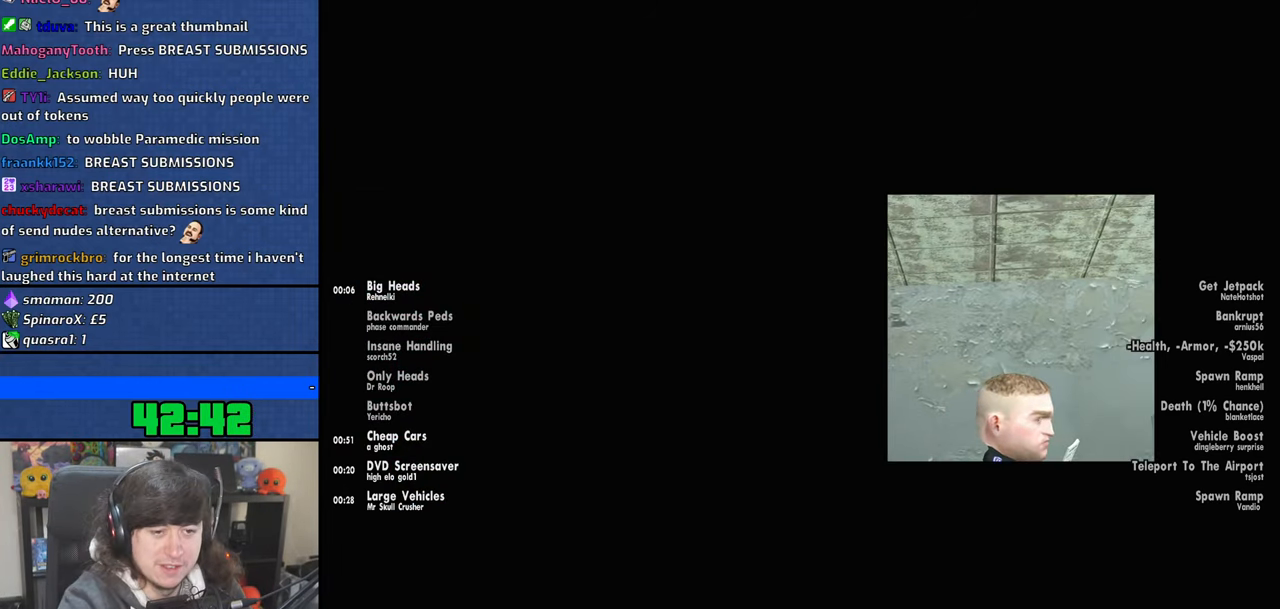
{"keys": ["d"], "mouse": [], "events": [[183, "space", "down"], [283, "space", "up"], [300, "w", "down"], [433, "w", "up"], [500, "d", "down"]]}
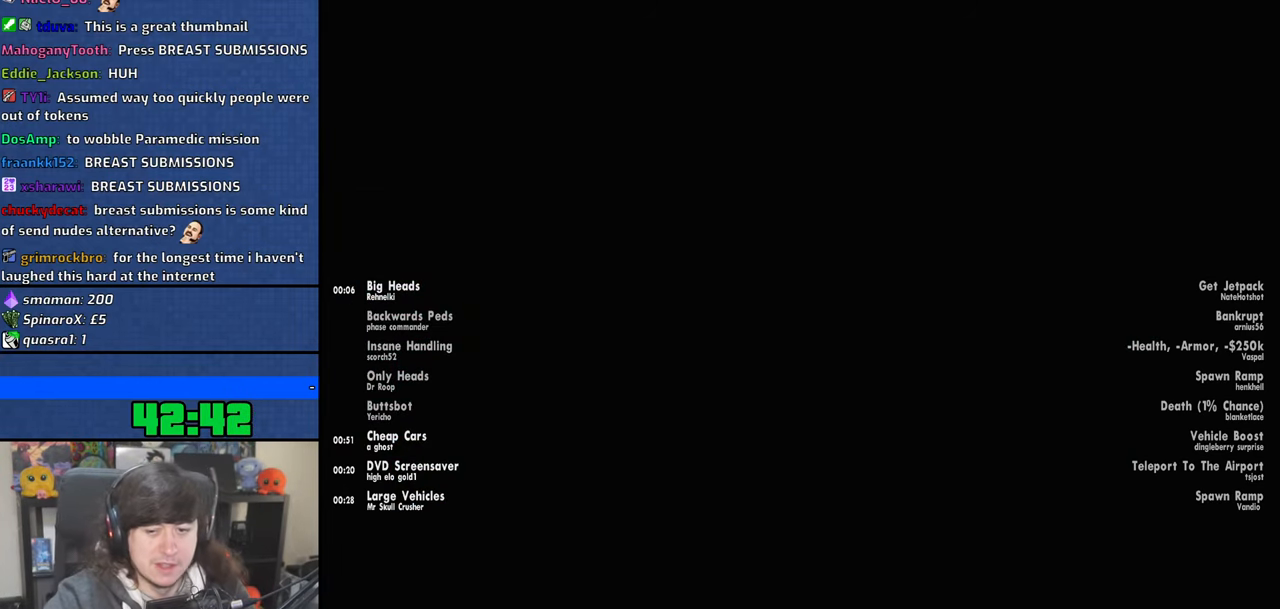
{"keys": ["d", "space"], "mouse": [], "events": [[33, "d", "up"], [33, "space", "down"], [66, "a", "down"], [66, "w", "down"], [100, "w", "up"], [133, "space", "up"], [150, "a", "up"], [183, "d", "down"], [200, "space", "down"], [266, "d", "up"], [283, "a", "down"], [283, "w", "down"], [333, "space", "up"], [400, "a", "up"], [416, "d", "down"], [416, "w", "up"], [500, "space", "down"]]}
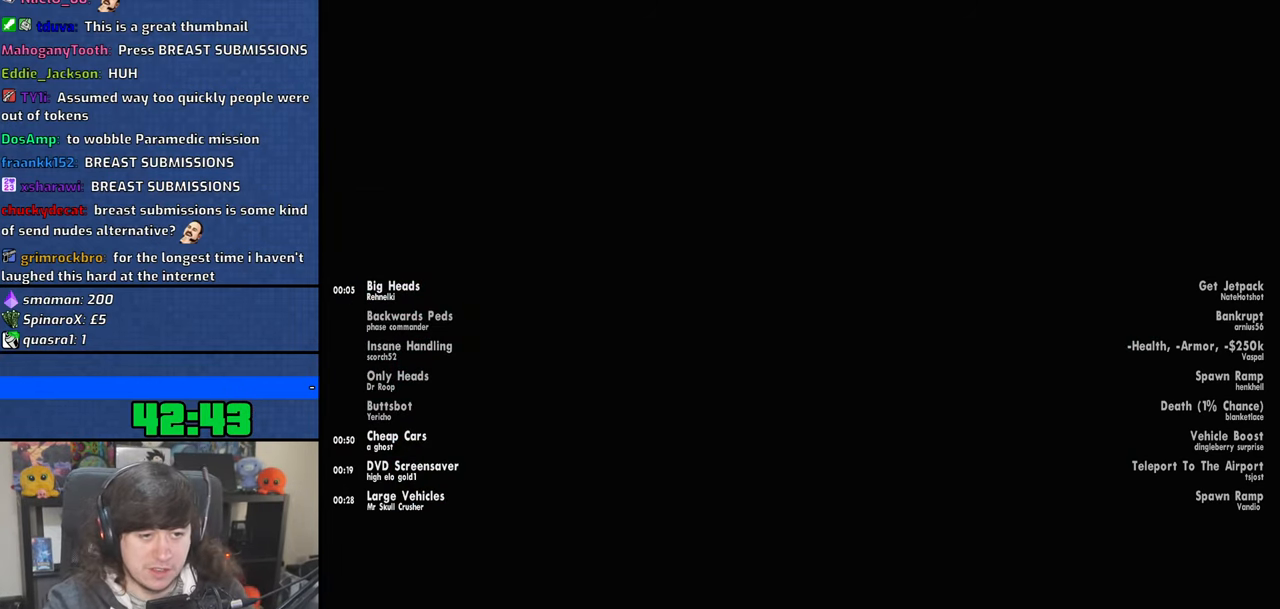
{"keys": ["space"], "mouse": [], "events": [[33, "d", "up"], [83, "a", "down"], [100, "space", "up"], [166, "a", "up"], [333, "space", "down"], [350, "space", "up"], [433, "space", "down"]]}
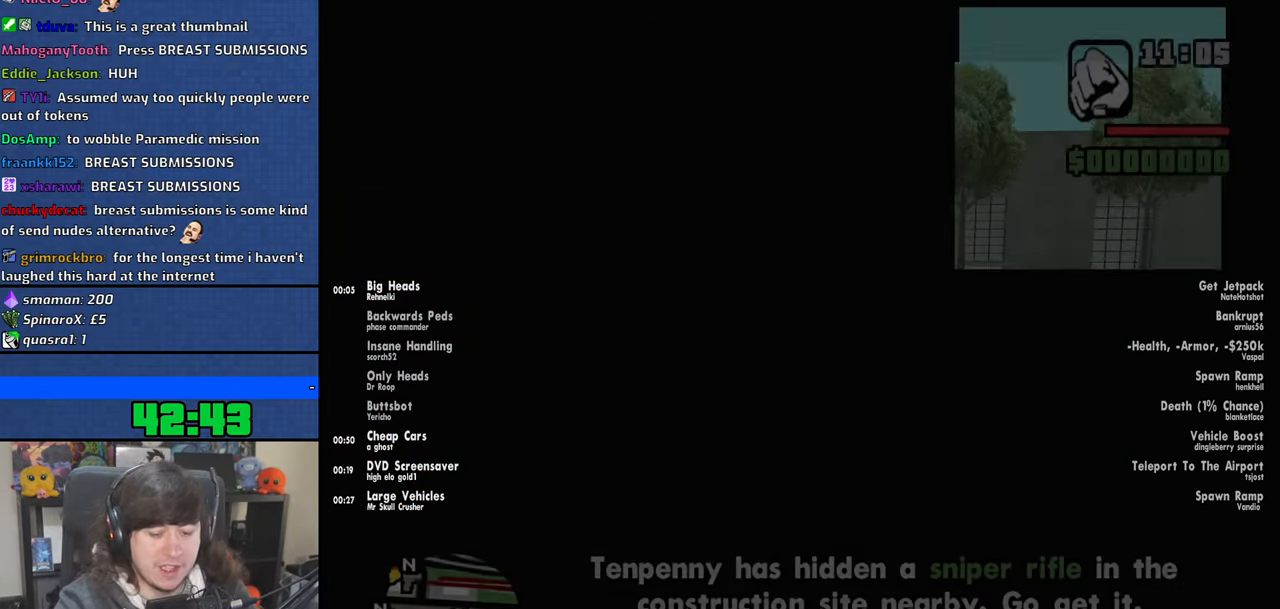
{"keys": ["d", "space"], "mouse": [], "events": [[233, "d", "down"], [300, "d", "up"], [316, "a", "down"], [316, "w", "down"], [350, "space", "up"], [400, "d", "down"], [433, "a", "up"], [466, "w", "up"], [500, "space", "down"]]}
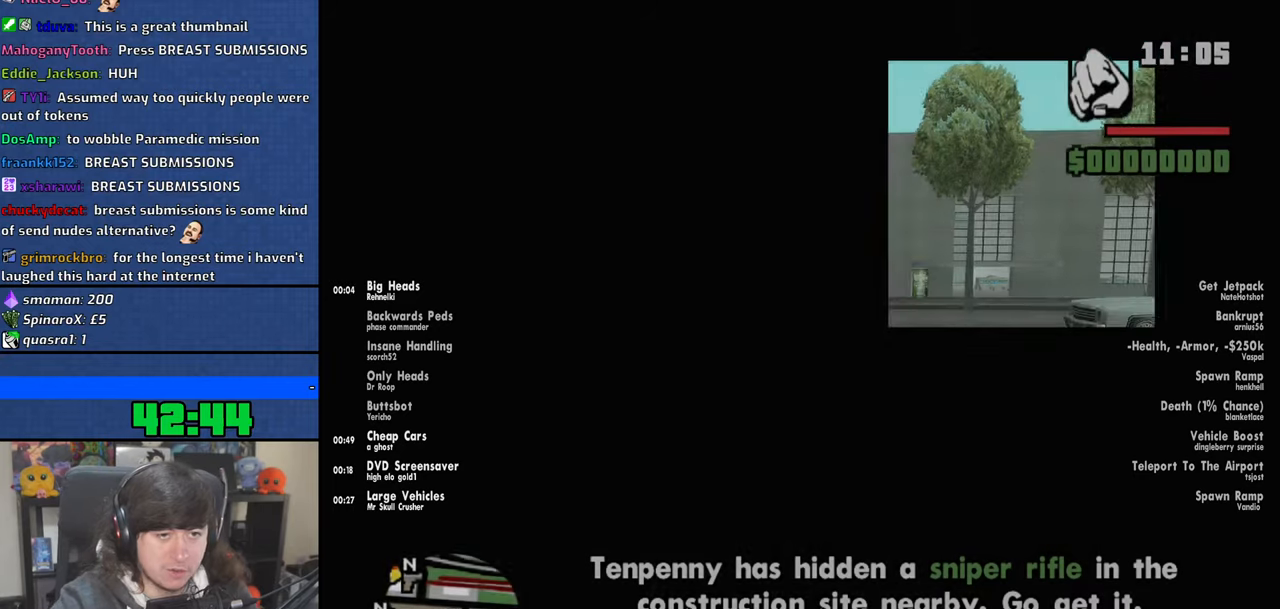
{"keys": ["space", "w"], "mouse": [], "events": [[16, "w", "down"], [116, "space", "up"], [266, "space", "down"], [333, "space", "up"], [400, "d", "up"], [483, "space", "down"]]}
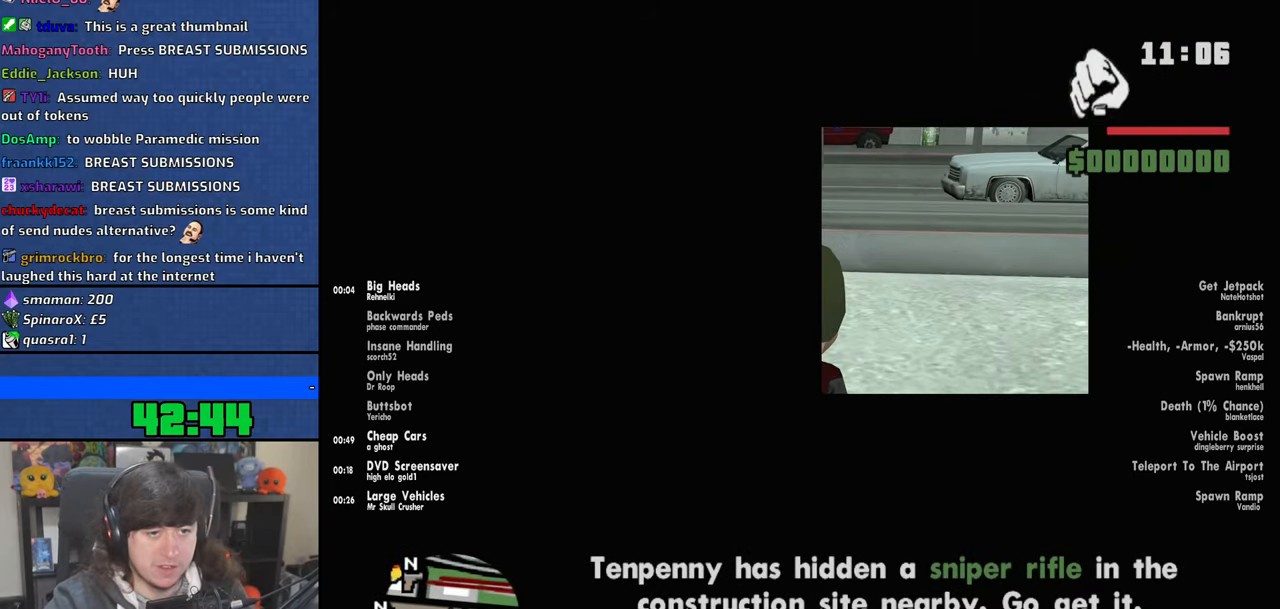
{"keys": ["d", "space", "w"], "mouse": [], "events": [[66, "space", "up"], [116, "d", "down"], [200, "space", "down"], [283, "space", "up"], [450, "space", "down"]]}
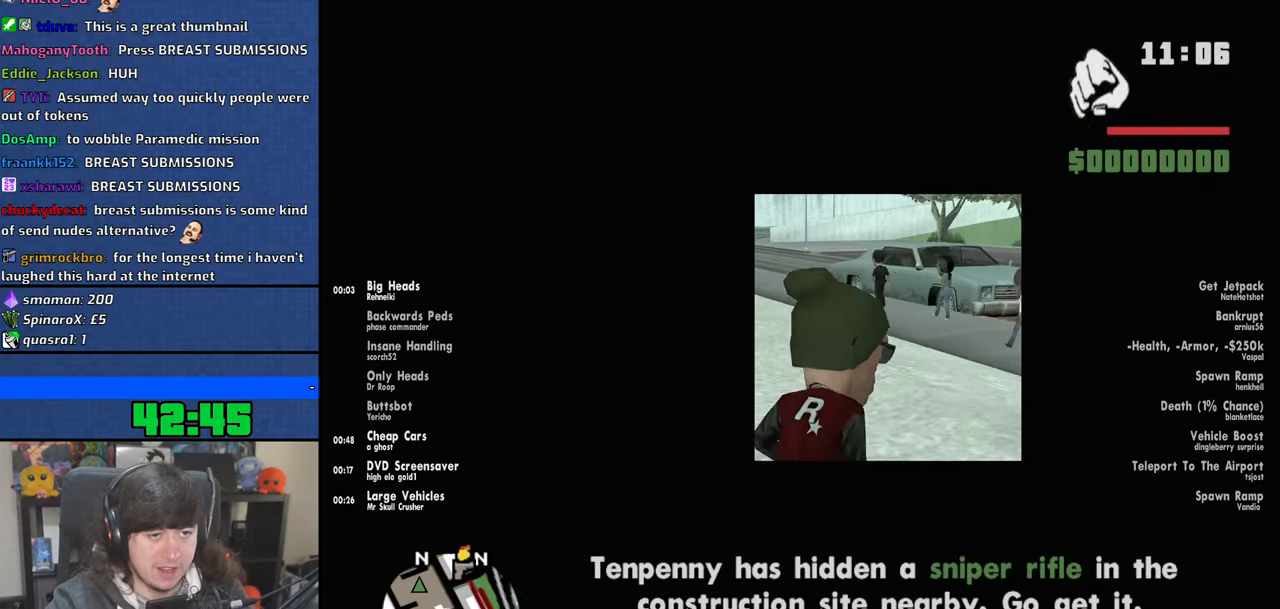
{"keys": ["d", "w"], "mouse": [], "events": [[16, "space", "up"], [166, "space", "down"], [250, "space", "up"], [383, "space", "down"], [483, "space", "up"]]}
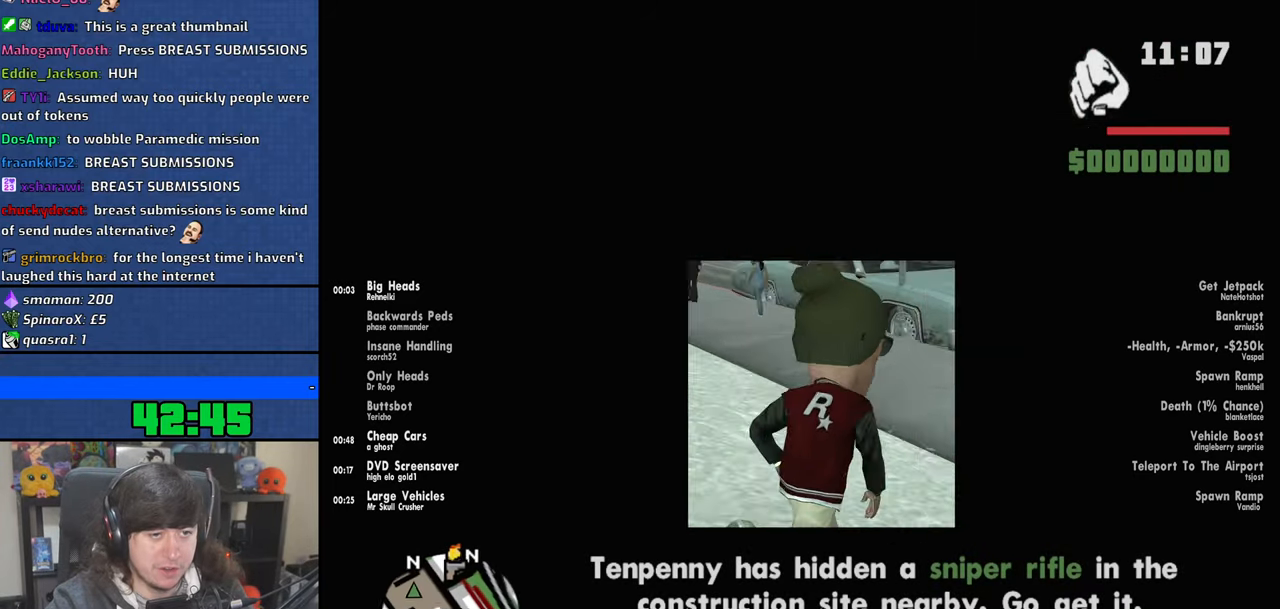
{"keys": ["w"], "mouse": [], "events": [[116, "space", "down"], [216, "space", "up"], [316, "space", "down"], [416, "space", "up"], [450, "d", "up"]]}
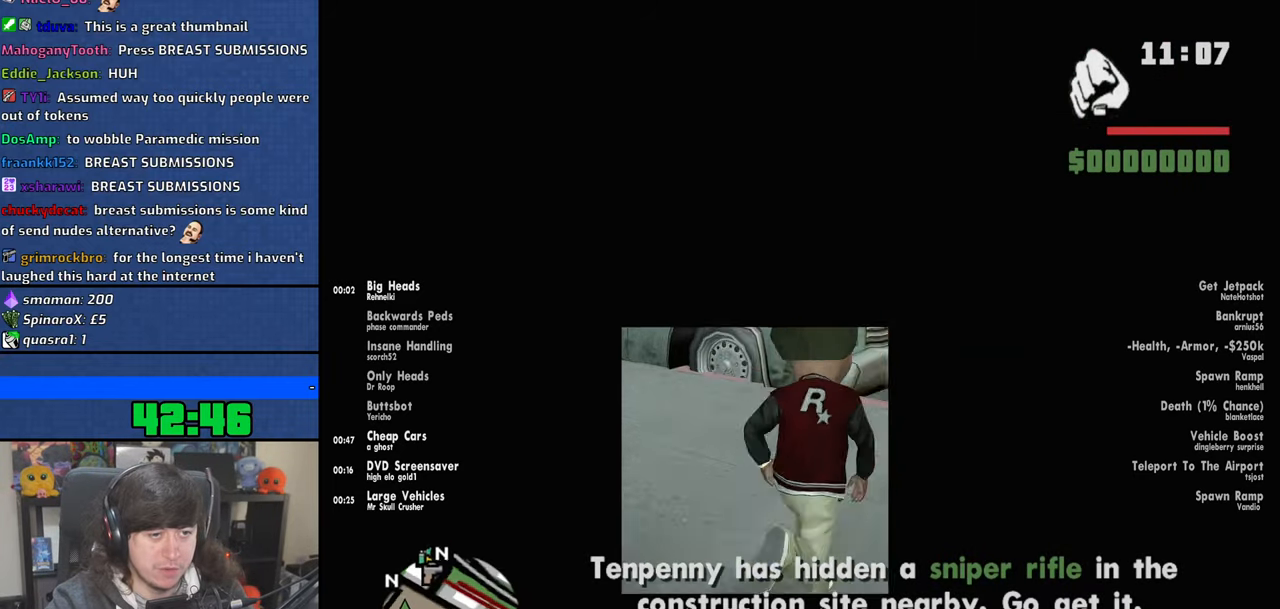
{"keys": [], "mouse": [], "events": [[33, "space", "down"], [100, "f", "down"], [166, "space", "up"], [200, "w", "up"], [216, "f", "up"], [333, "f", "down"], [416, "f", "up"]]}
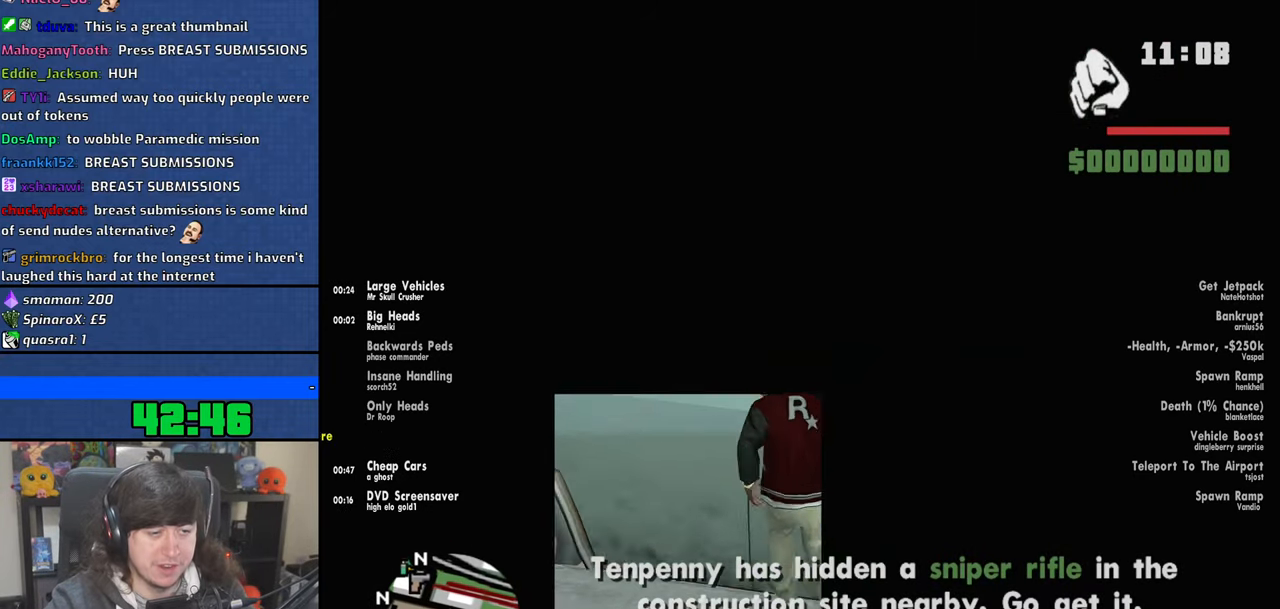
{"keys": [], "mouse": [], "events": []}
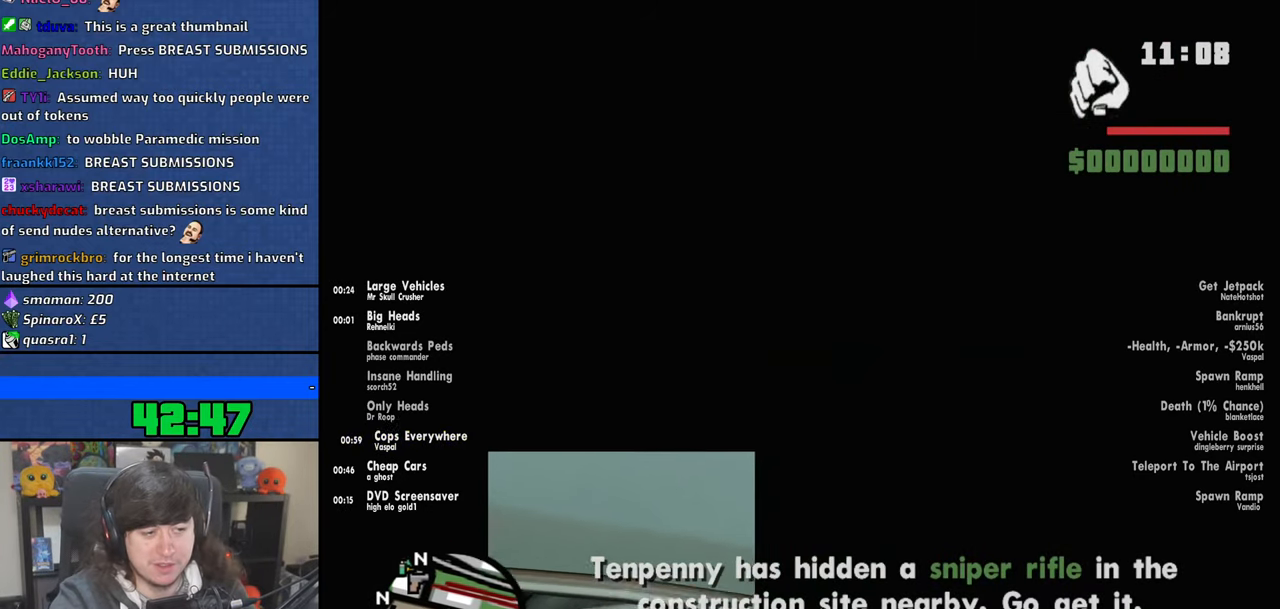
{"keys": [], "mouse": [], "events": []}
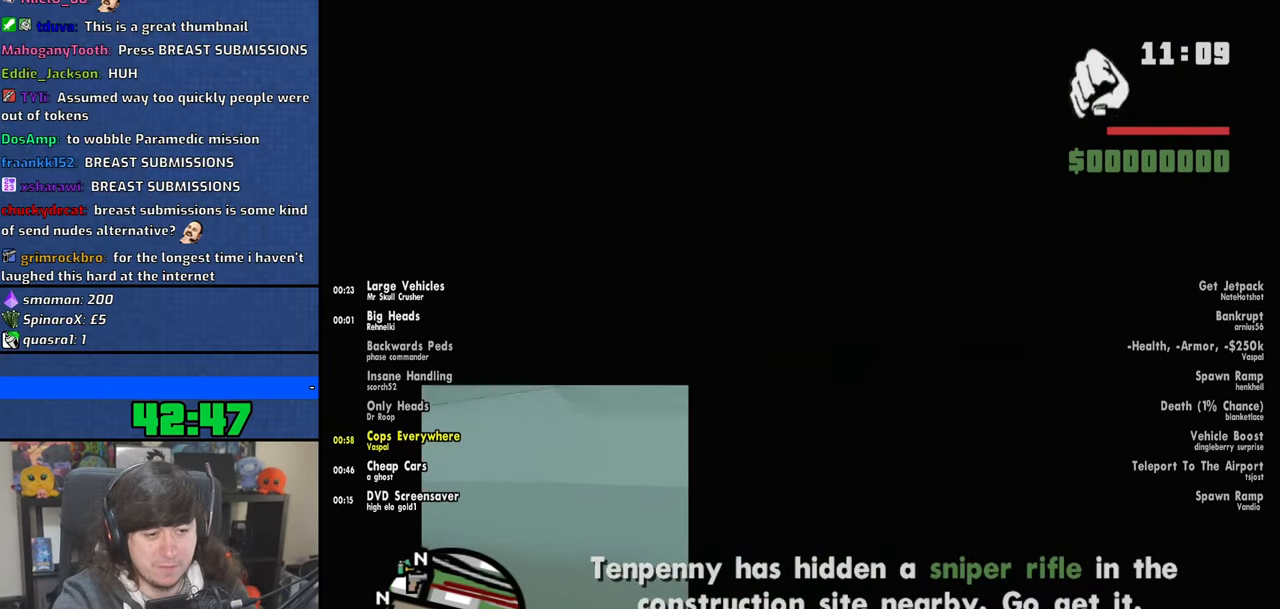
{"keys": [], "mouse": [], "events": []}
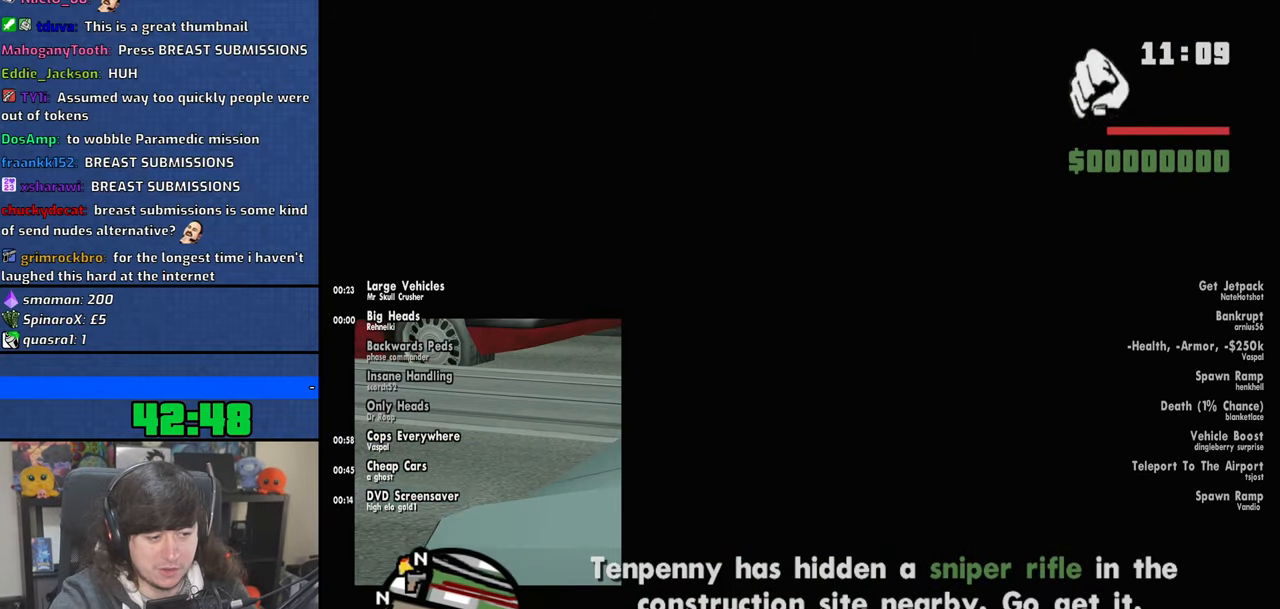
{"keys": [], "mouse": [], "events": []}
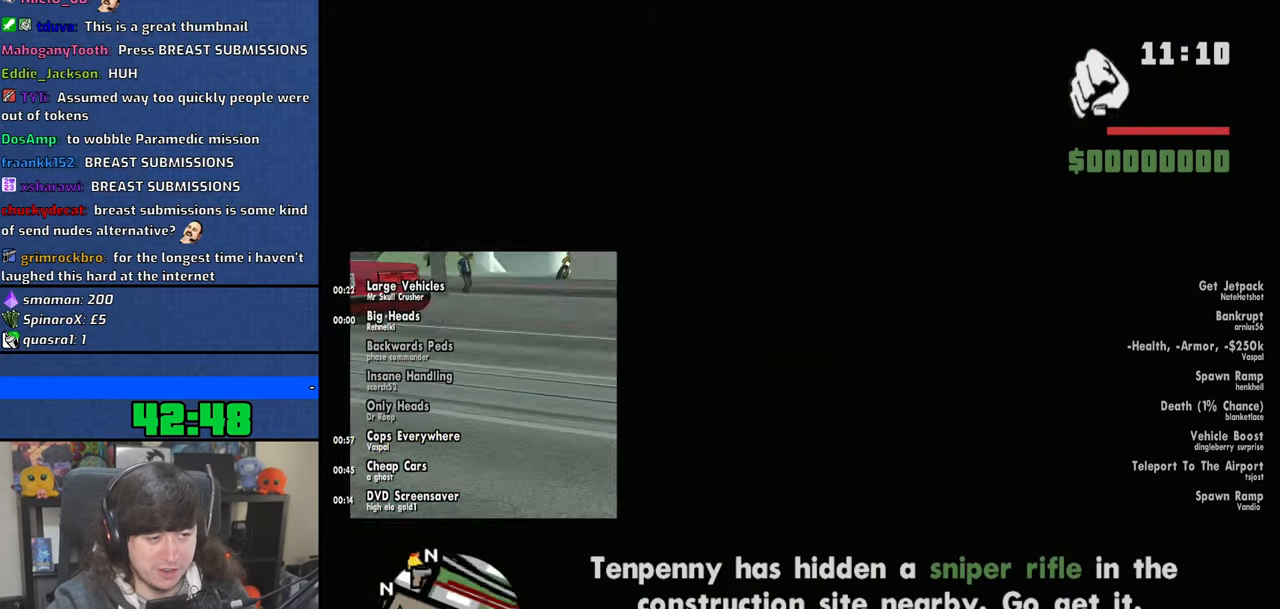
{"keys": ["a", "w"], "mouse": [], "events": [[66, "w", "down"], [166, "a", "down"]]}
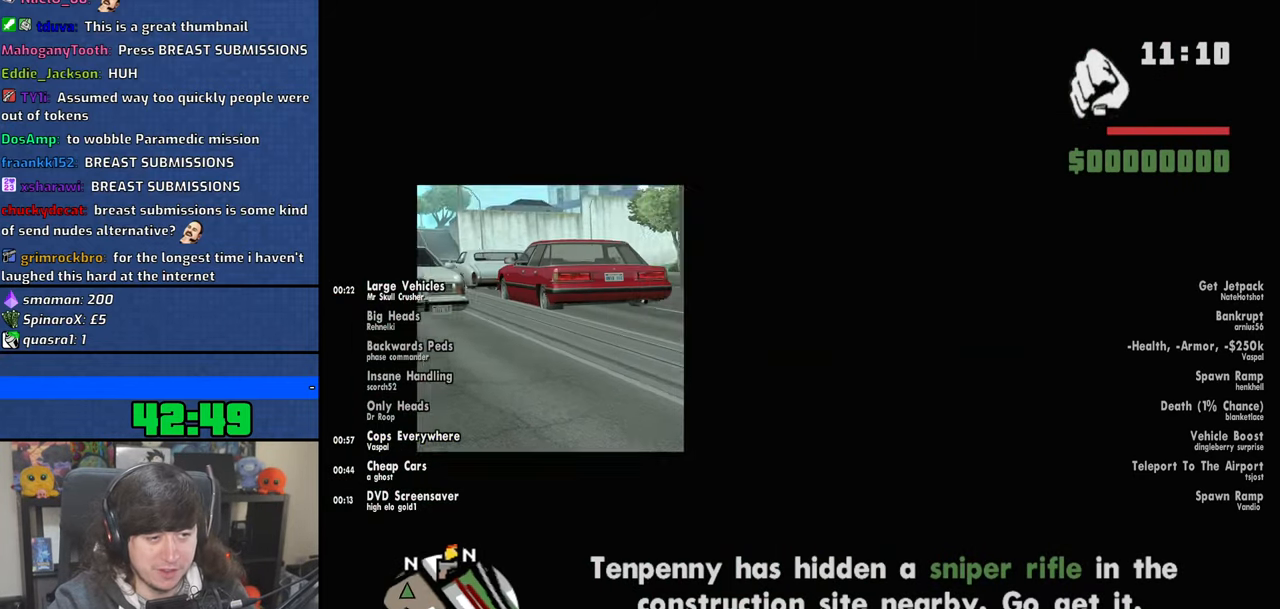
{"keys": ["w"], "mouse": [], "events": [[83, "space", "down"], [200, "space", "up"], [300, "space", "down"], [400, "space", "up"], [483, "a", "up"]]}
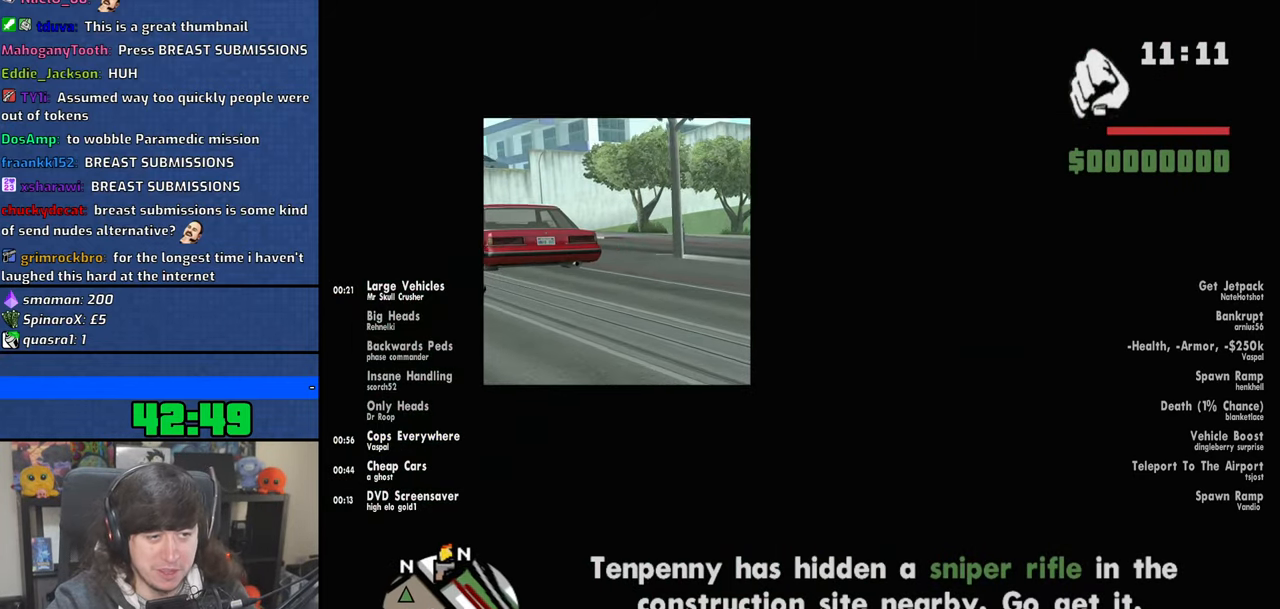
{"keys": ["shift", "w"], "mouse": [], "events": [[33, "space", "down"], [116, "space", "up"], [200, "space", "down"], [333, "space", "up"], [366, "shift", "down"]]}
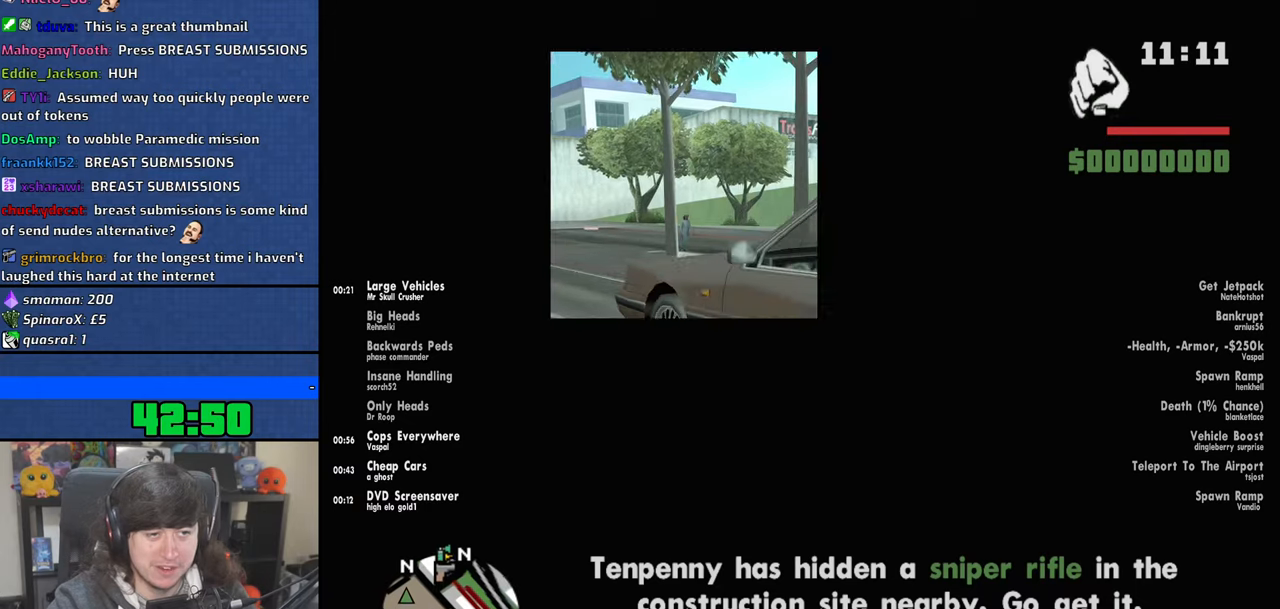
{"keys": ["w"], "mouse": [], "events": [[50, "shift", "up"]]}
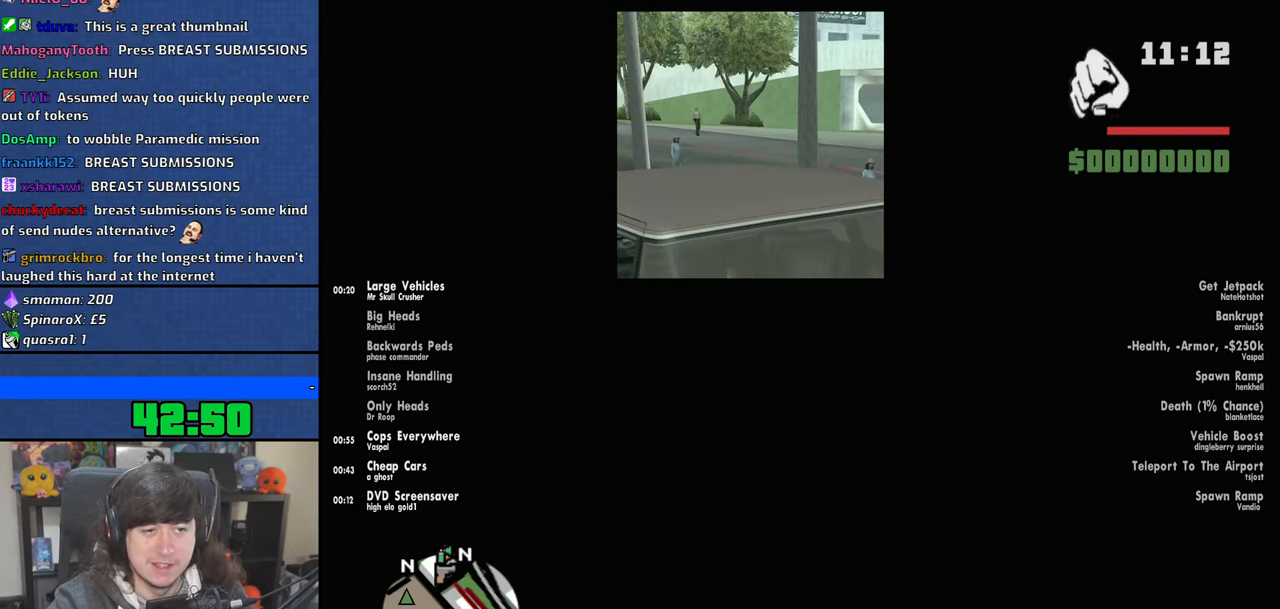
{"keys": ["w"], "mouse": [], "events": []}
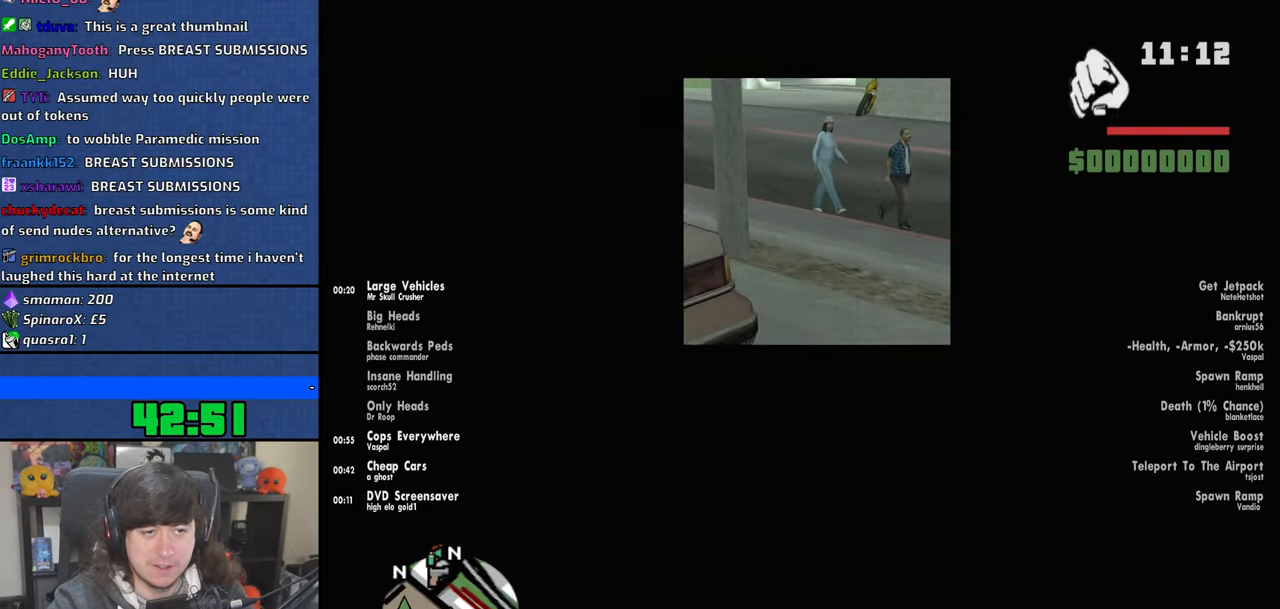
{"keys": ["w"], "mouse": [], "events": [[66, "shift", "down"], [150, "shift", "up"], [233, "shift", "down"], [333, "shift", "up"]]}
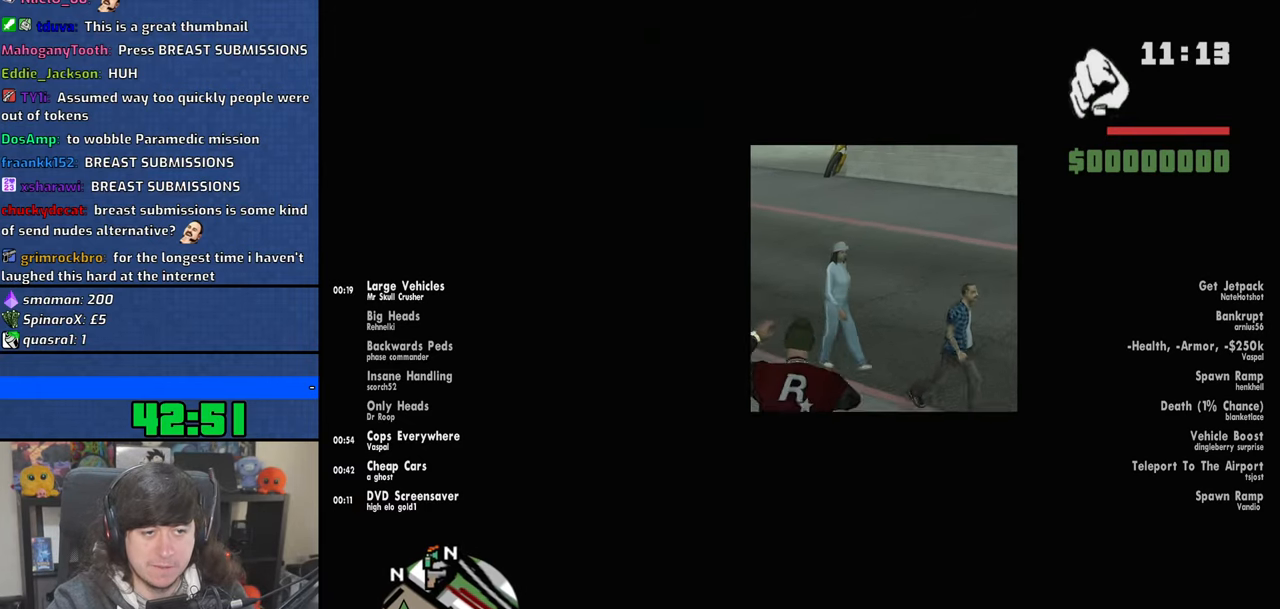
{"keys": ["w"], "mouse": [], "events": [[366, "shift", "down"], [416, "shift", "up"]]}
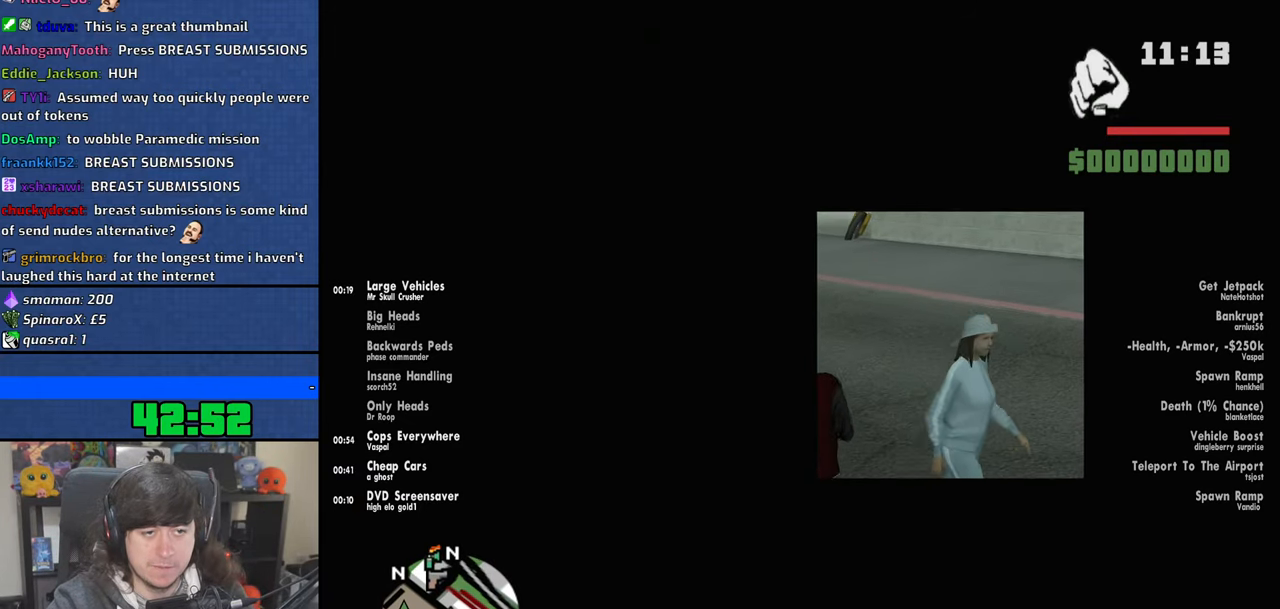
{"keys": ["w"], "mouse": [], "events": [[16, "shift", "down"], [83, "shift", "up"], [166, "shift", "down"], [266, "shift", "up"]]}
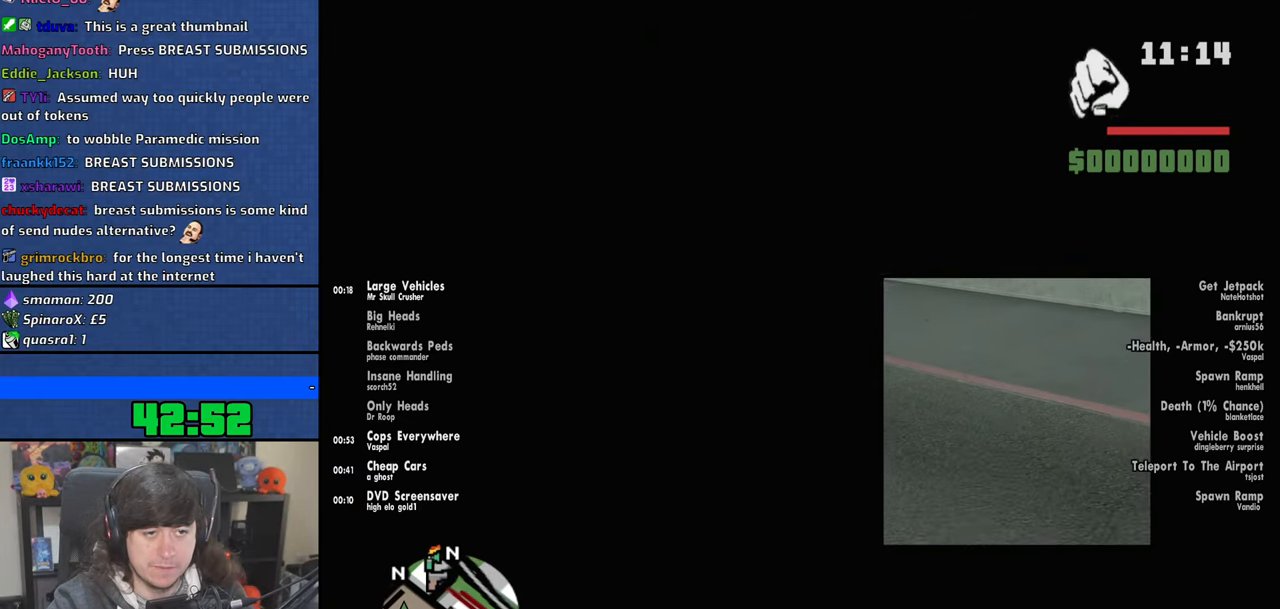
{"keys": ["w"], "mouse": [], "events": []}
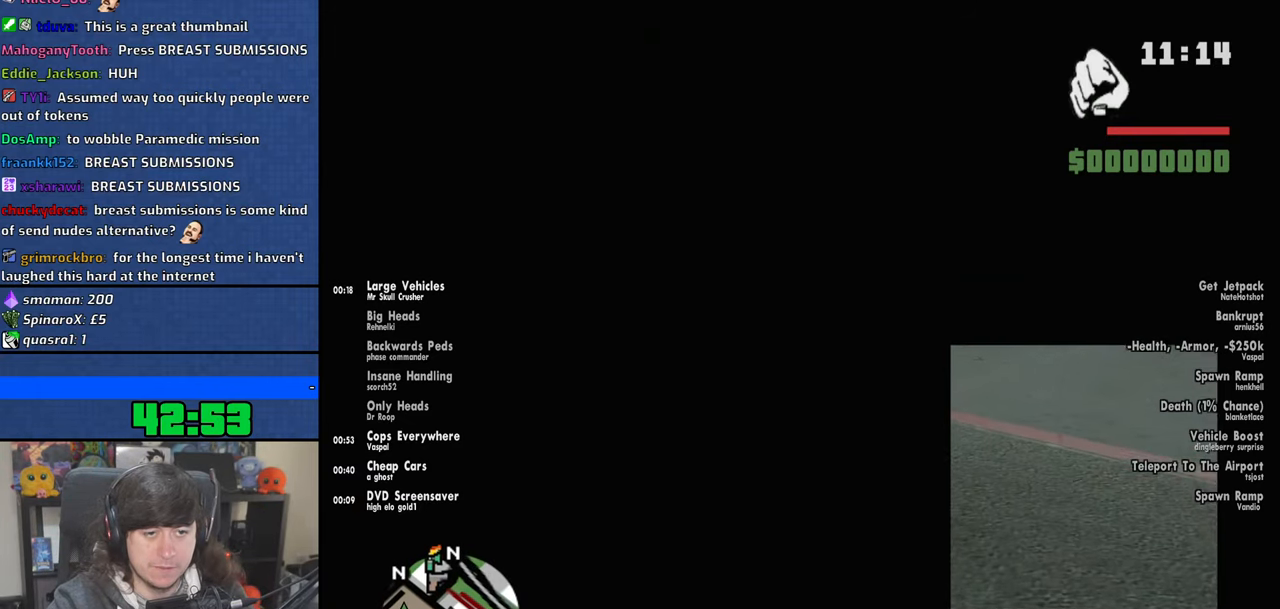
{"keys": ["w"], "mouse": [], "events": [[16, "shift", "down"], [116, "shift", "up"], [183, "shift", "down"], [283, "shift", "up"], [366, "shift", "down"], [466, "shift", "up"]]}